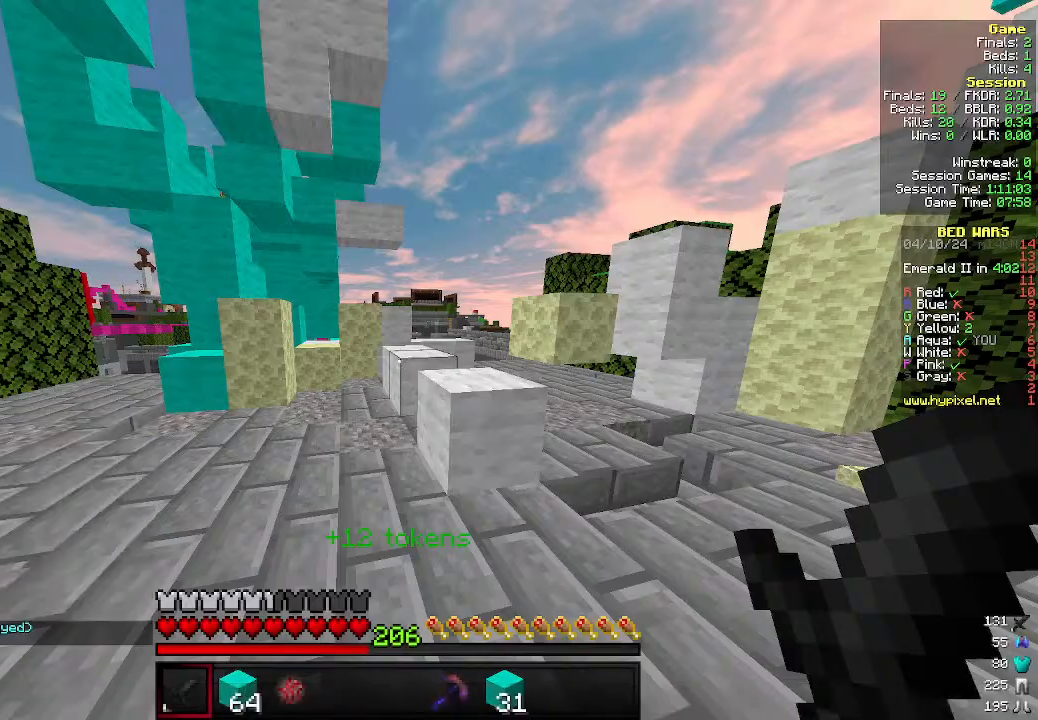
Gameplay with keyboard and mouse; each line is a JSON object with the keys and mouse buttons held at the frame after it. "events" lists presses ("down") and releases ("up") of "a", "d", "s", "w", "mouse_left" and "mouse_right" between this image and that frame as [ms after this image, input, new state], when the widget could be followed in between. "mouse_left", "mouse_right" = the "left", "right" buttons of the "mouse" list. No other keys are recorded. Fast repeated clicks can show as one long hold. Mouse movement is not recorded.
{"keys": ["a", "w"], "mouse": [], "events": [[100, "d", "down"], [200, "w", "down"], [333, "d", "up"], [500, "a", "down"]]}
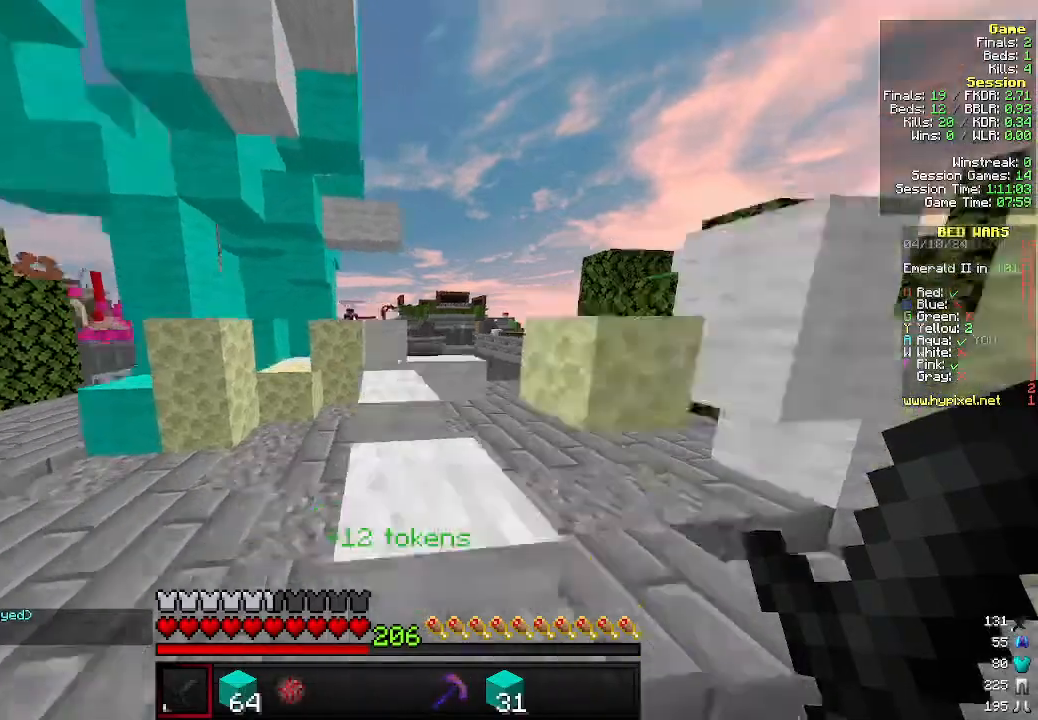
{"keys": ["d", "w"], "mouse": [], "events": [[133, "a", "up"], [266, "d", "down"], [366, "d", "up"], [466, "d", "down"]]}
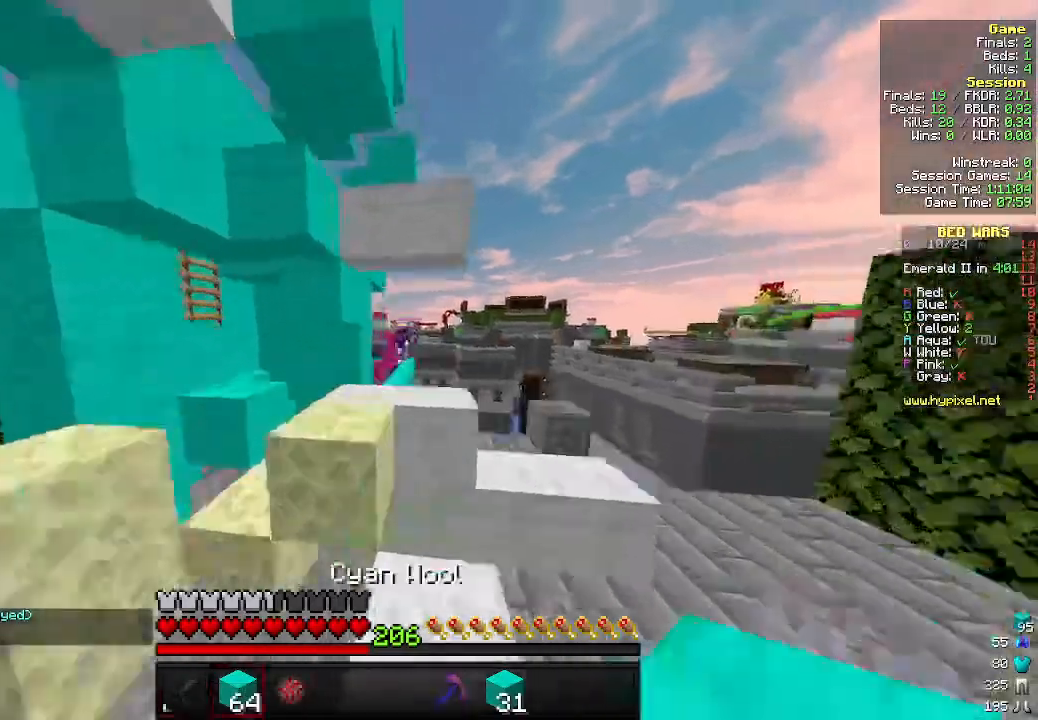
{"keys": ["d"], "mouse": [], "events": [[200, "d", "up"], [433, "w", "up"], [500, "d", "down"]]}
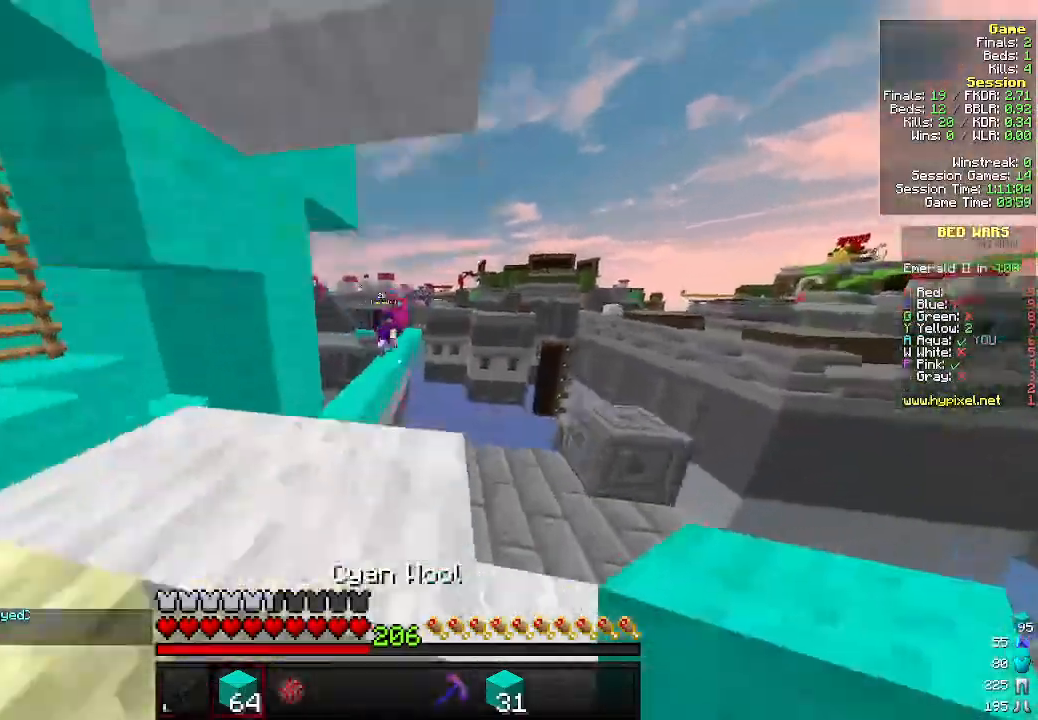
{"keys": ["s"], "mouse": ["right"], "events": [[233, "a", "down"], [233, "d", "up"], [233, "s", "down"], [366, "a", "up"], [466, "mouse_right", "down"]]}
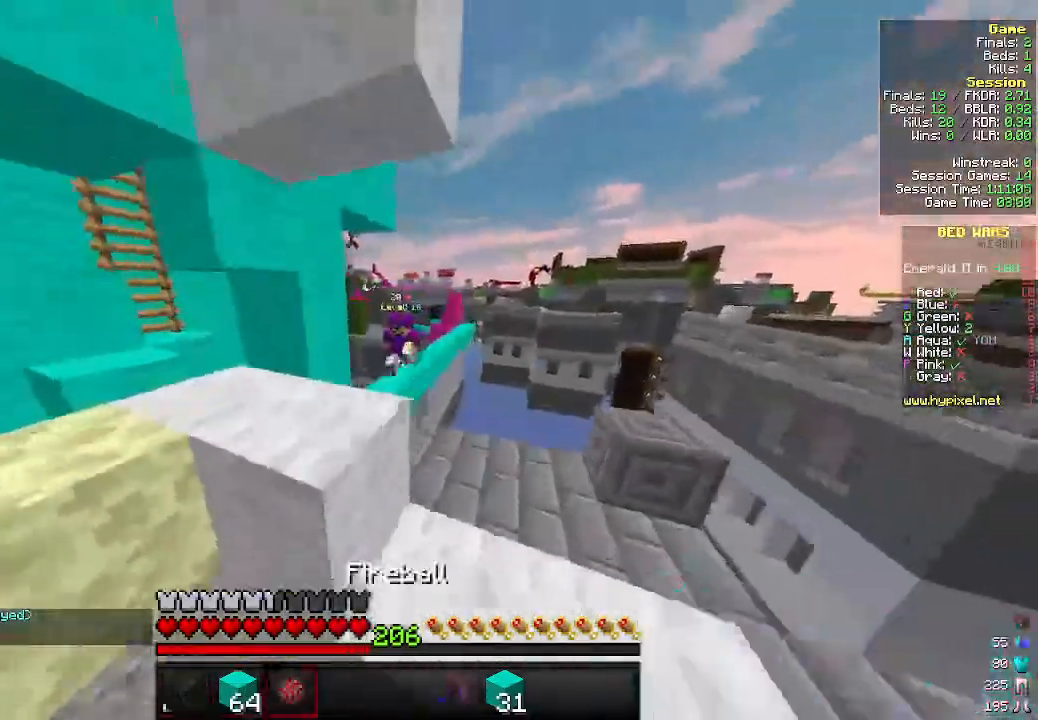
{"keys": ["w"], "mouse": [], "events": [[33, "a", "down"], [100, "mouse_right", "up"], [333, "s", "up"], [400, "w", "down"], [500, "a", "up"]]}
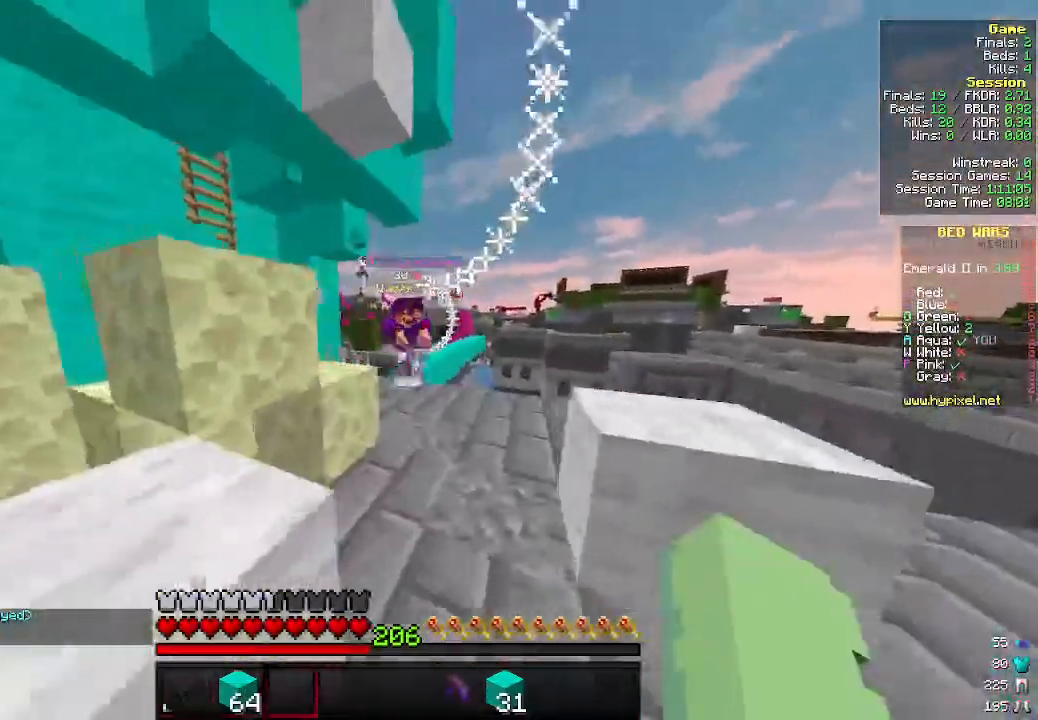
{"keys": ["w"], "mouse": [], "events": []}
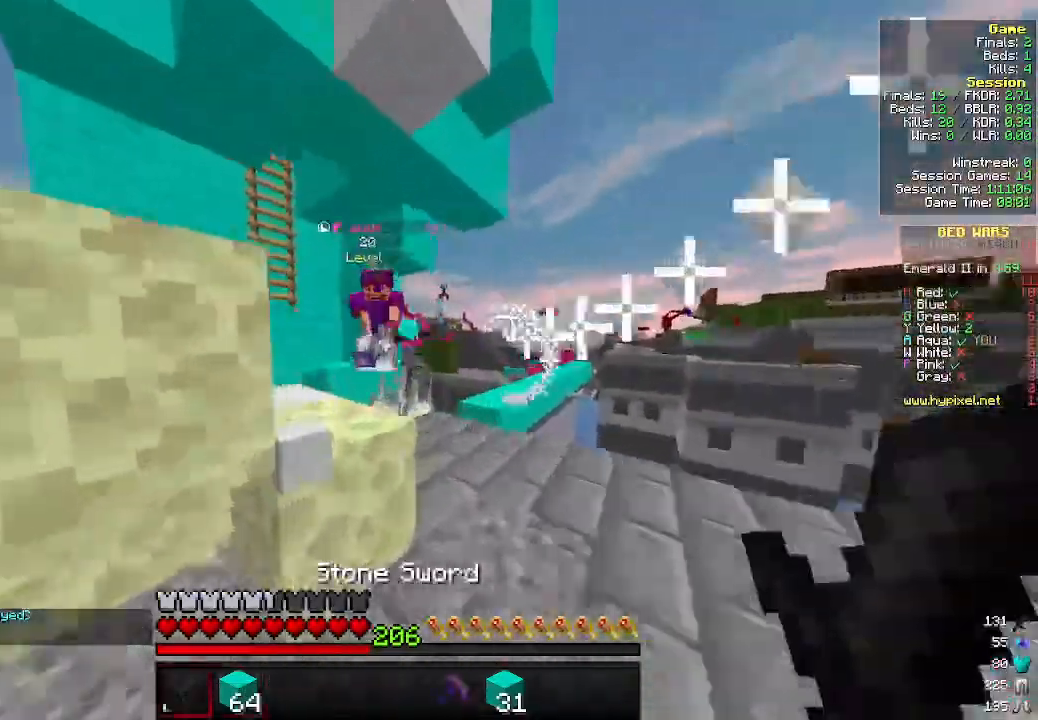
{"keys": ["w"], "mouse": ["left"], "events": [[66, "a", "down"], [100, "mouse_left", "down"], [366, "a", "up"]]}
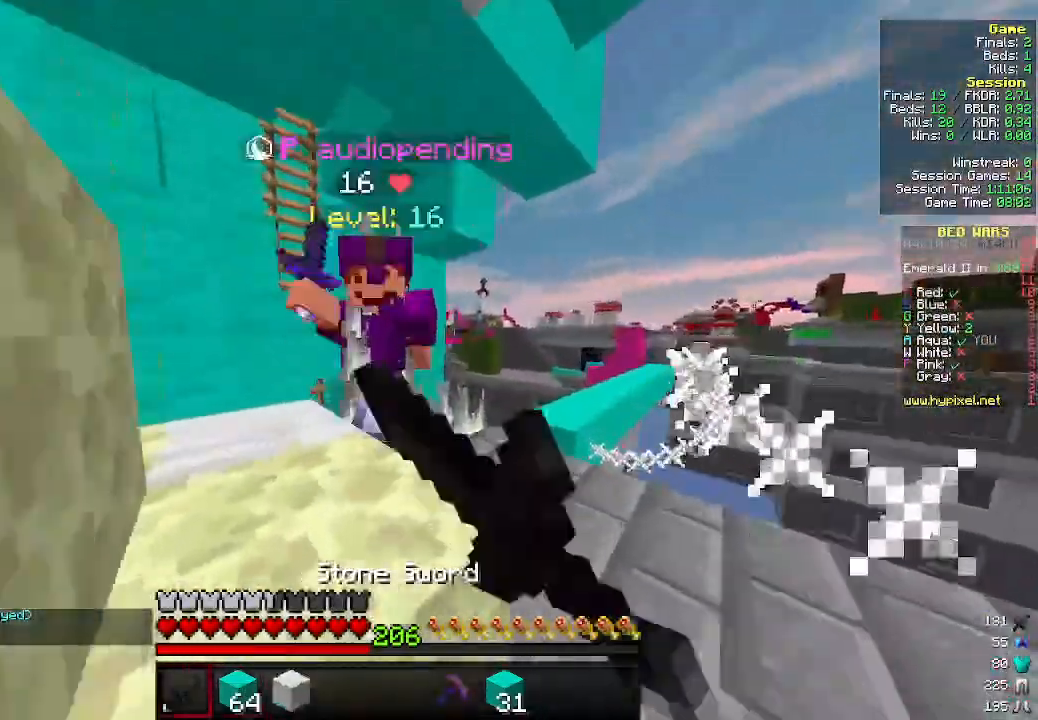
{"keys": ["a", "w"], "mouse": ["left"], "events": [[66, "a", "down"]]}
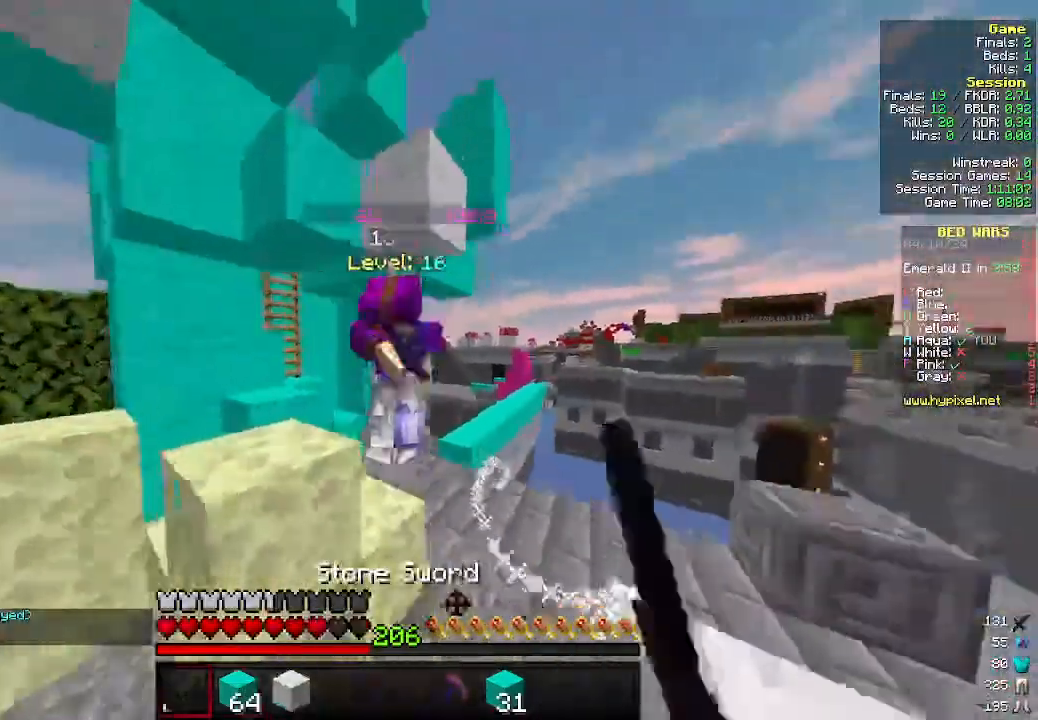
{"keys": ["a", "w"], "mouse": [], "events": [[166, "a", "up"], [333, "a", "down"], [500, "mouse_left", "up"]]}
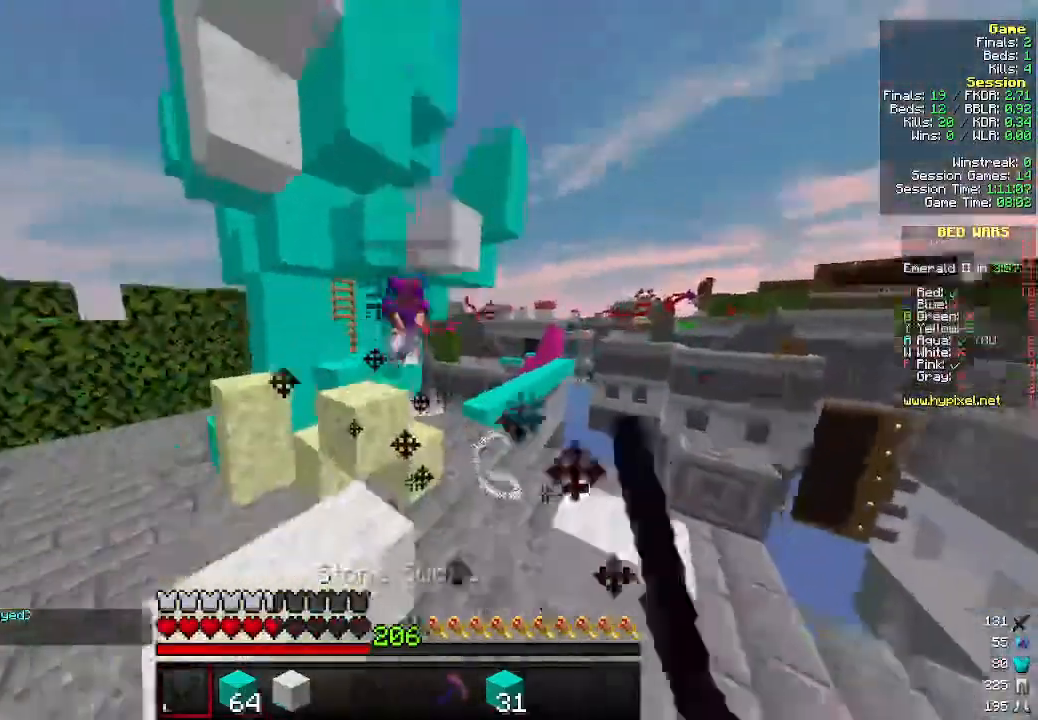
{"keys": ["d", "w"], "mouse": ["right"], "events": [[66, "a", "up"], [200, "mouse_right", "down"], [300, "mouse_right", "up"], [333, "d", "down"], [400, "mouse_right", "down"]]}
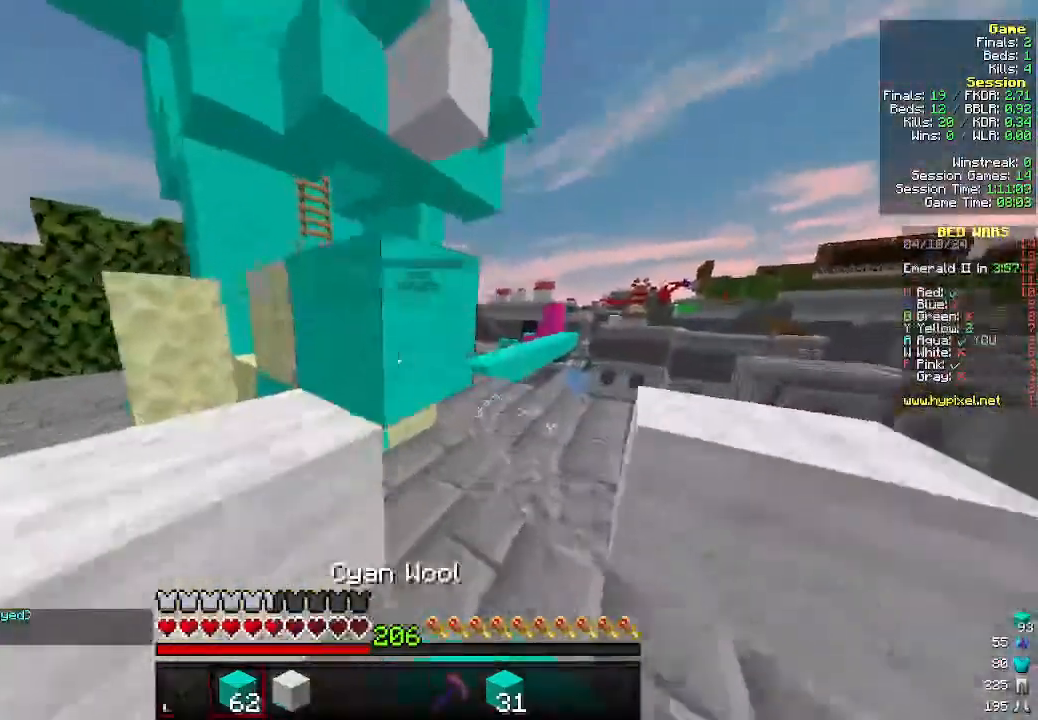
{"keys": ["d", "w"], "mouse": ["left"], "events": [[33, "mouse_right", "up"], [200, "d", "up"], [300, "d", "down"], [500, "mouse_left", "down"]]}
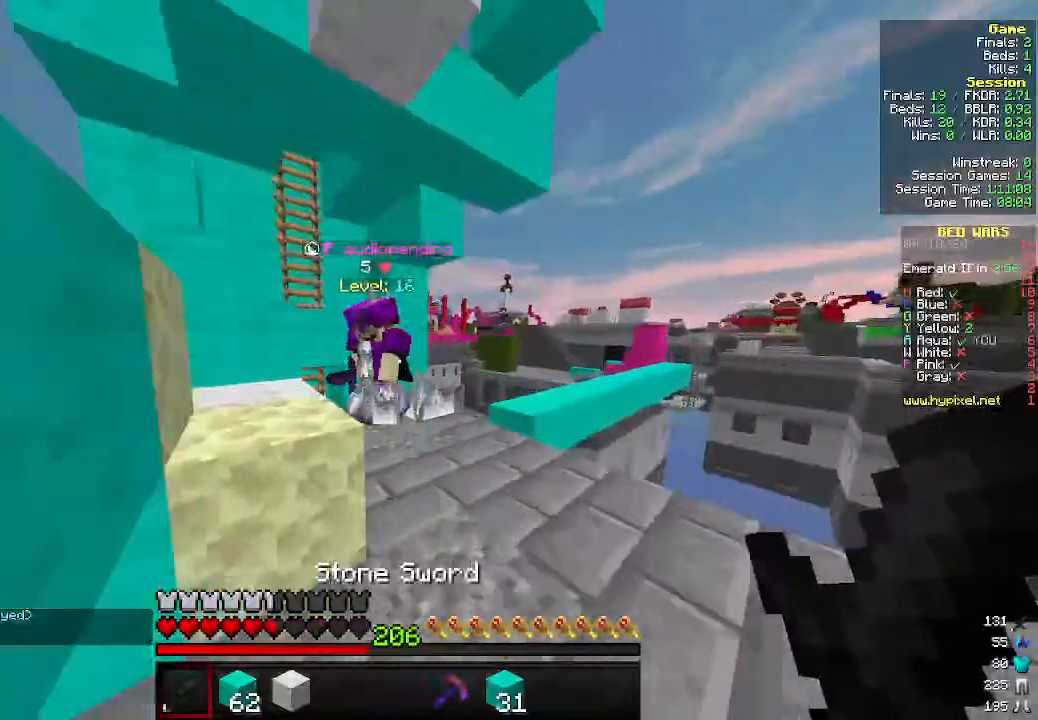
{"keys": ["a", "w"], "mouse": ["left"], "events": [[100, "a", "down"], [100, "d", "up"], [100, "mouse_left", "up"], [166, "mouse_left", "down"], [400, "a", "up"], [466, "a", "down"]]}
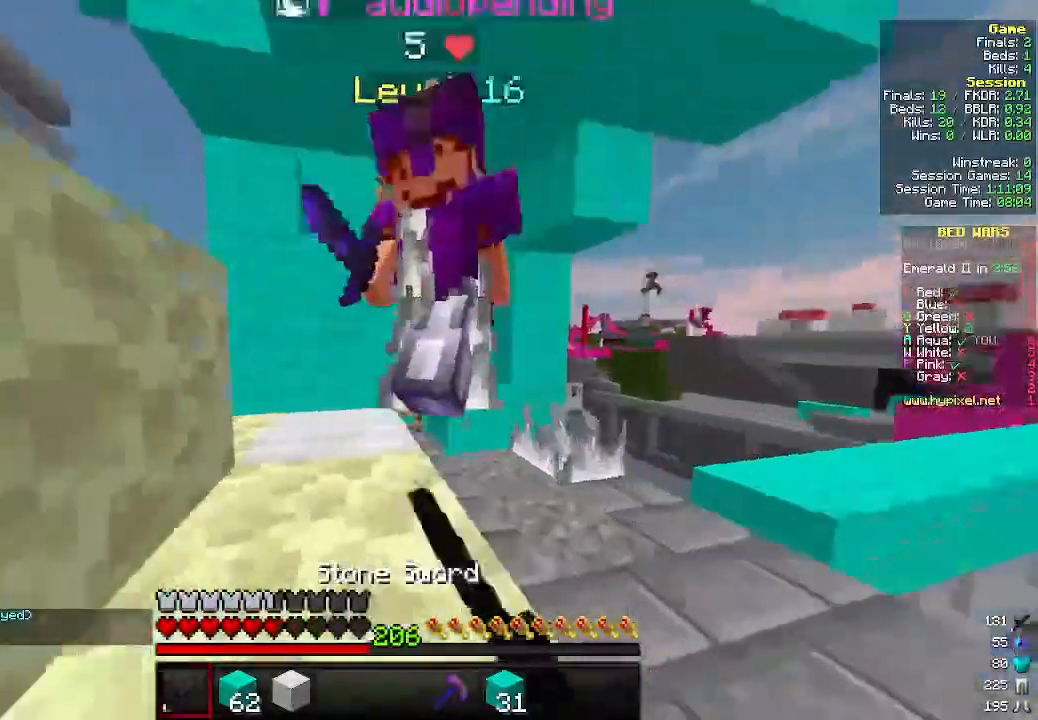
{"keys": ["w"], "mouse": [], "events": [[366, "a", "up"], [466, "mouse_left", "up"]]}
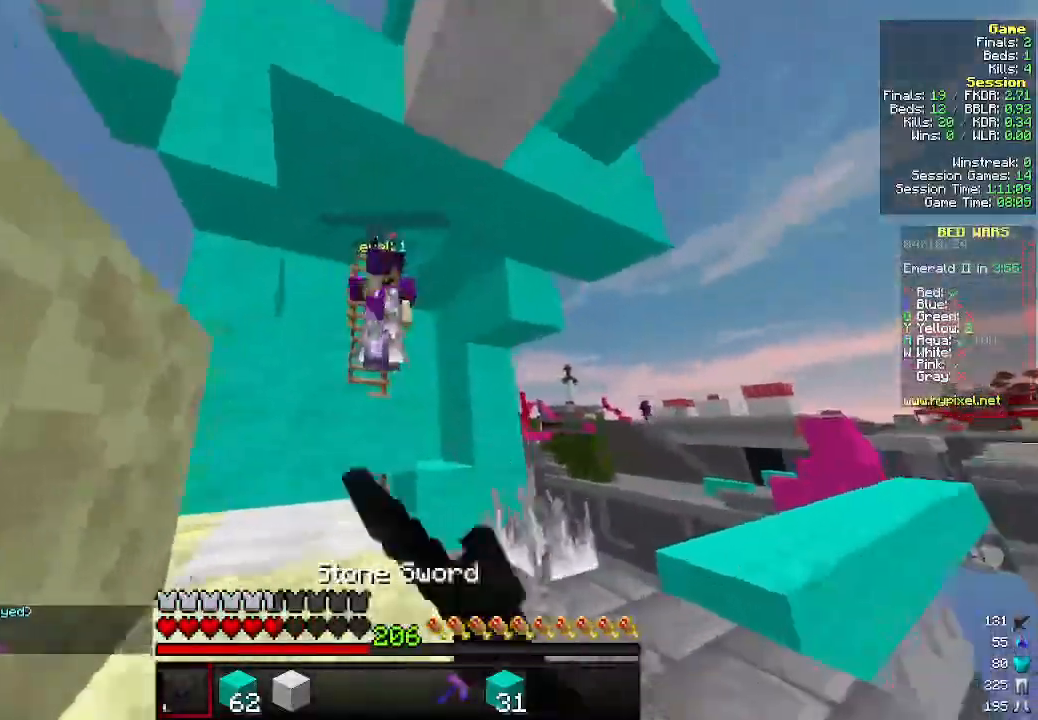
{"keys": ["a", "w"], "mouse": ["left"], "events": [[100, "mouse_left", "down"], [166, "mouse_left", "up"], [233, "a", "down"], [233, "mouse_left", "down"]]}
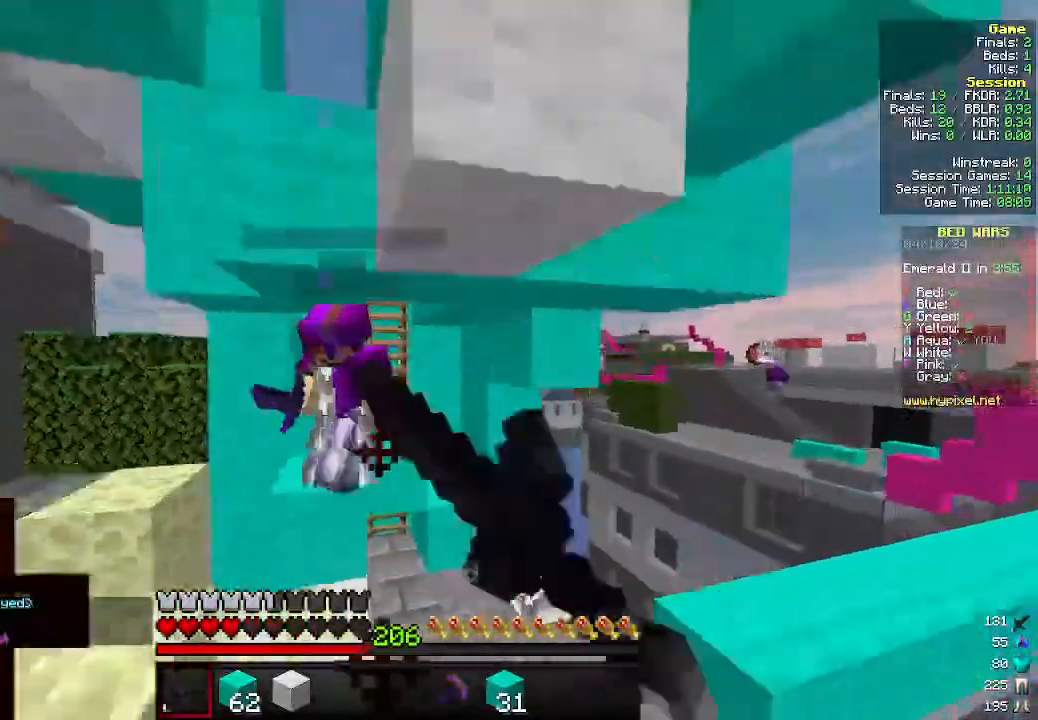
{"keys": ["w"], "mouse": ["left"], "events": [[466, "a", "up"]]}
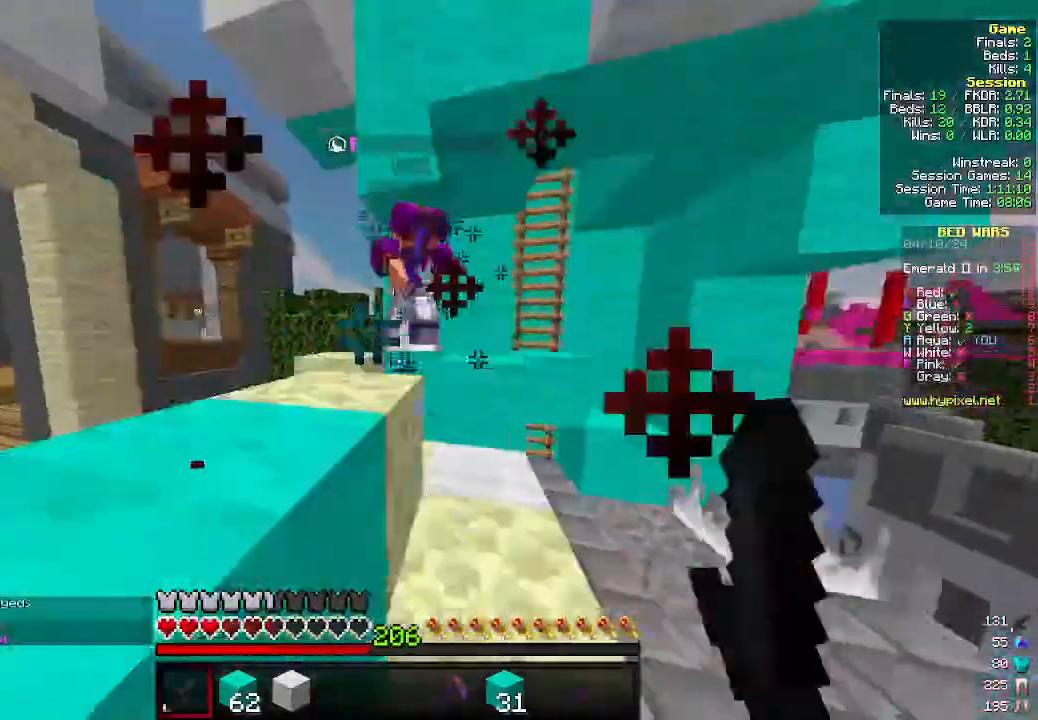
{"keys": ["d", "w"], "mouse": [], "events": [[266, "mouse_left", "up"], [466, "d", "down"]]}